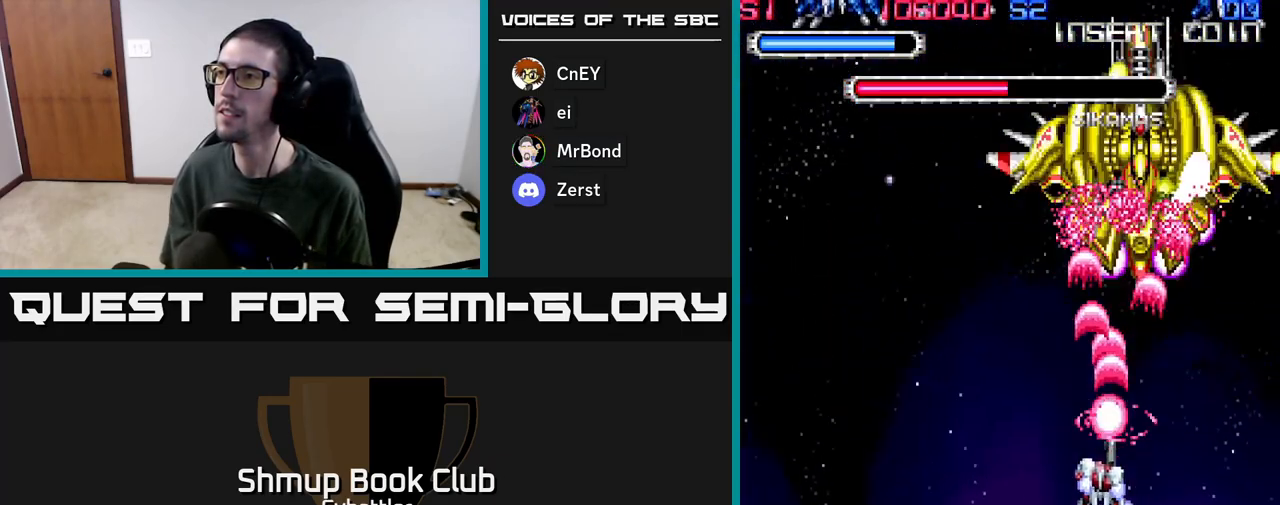
Gameplay with a controller (Xbox layout); each line is a JSON object with the inputs held at the frame after it. "events" lists button and stick changes between this image and that frame as [ms after this image, input, new state], when the widget could be followed in between.
{"buttons": ["A", "DPAD_LEFT"], "left_stick": "center", "right_stick": "center", "events": [[333, "DPAD_LEFT", "down"]]}
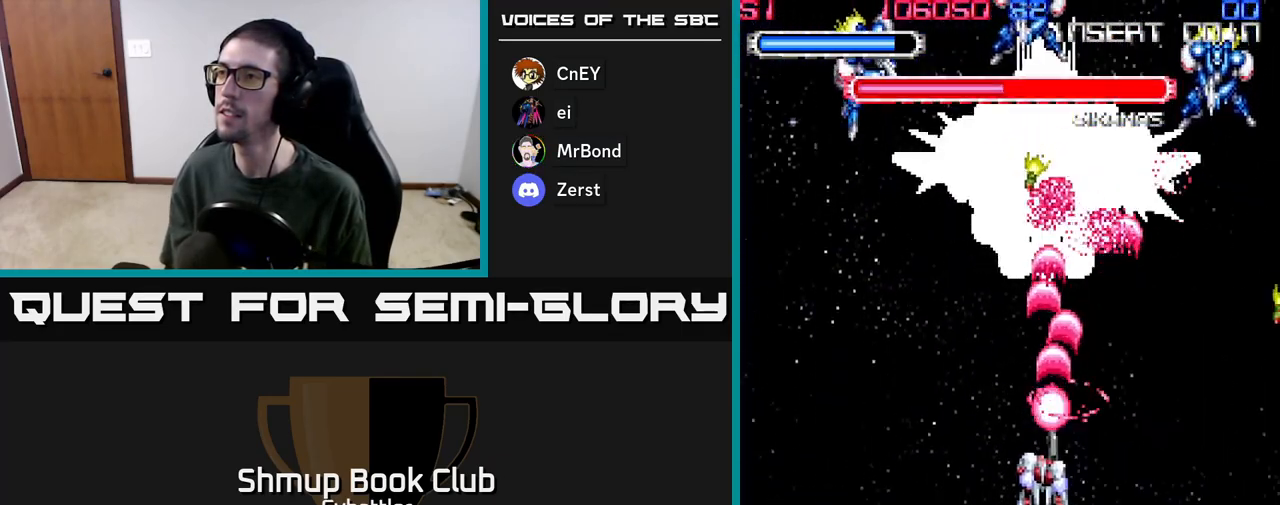
{"buttons": ["A", "DPAD_LEFT"], "left_stick": "center", "right_stick": "center", "events": [[117, "DPAD_LEFT", "up"], [433, "DPAD_LEFT", "down"]]}
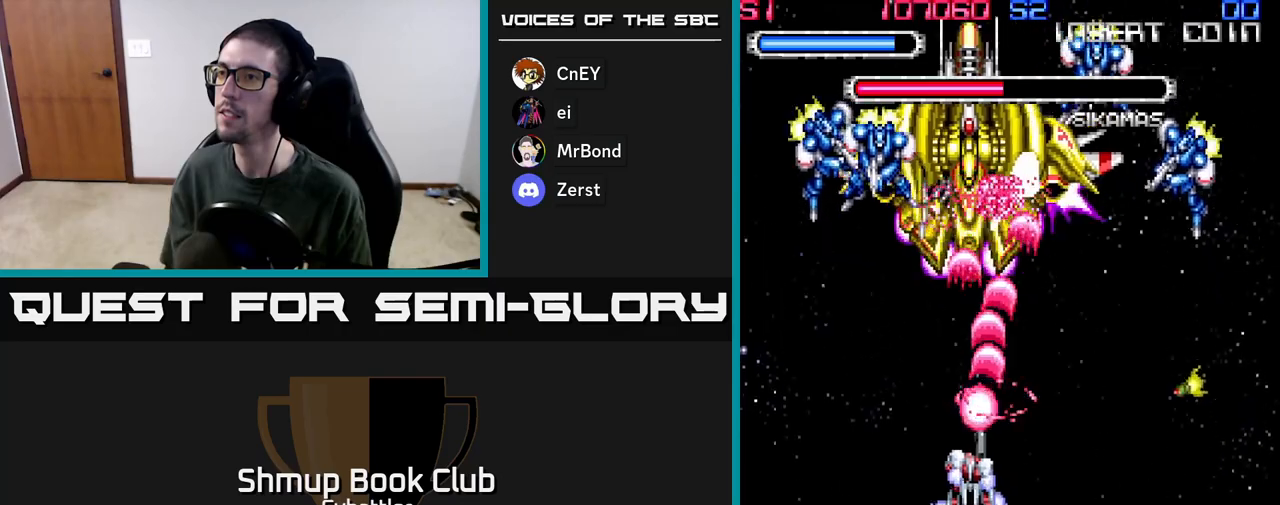
{"buttons": ["A", "DPAD_DOWN"], "left_stick": "center", "right_stick": "center", "events": [[450, "DPAD_LEFT", "up"], [467, "DPAD_DOWN", "down"]]}
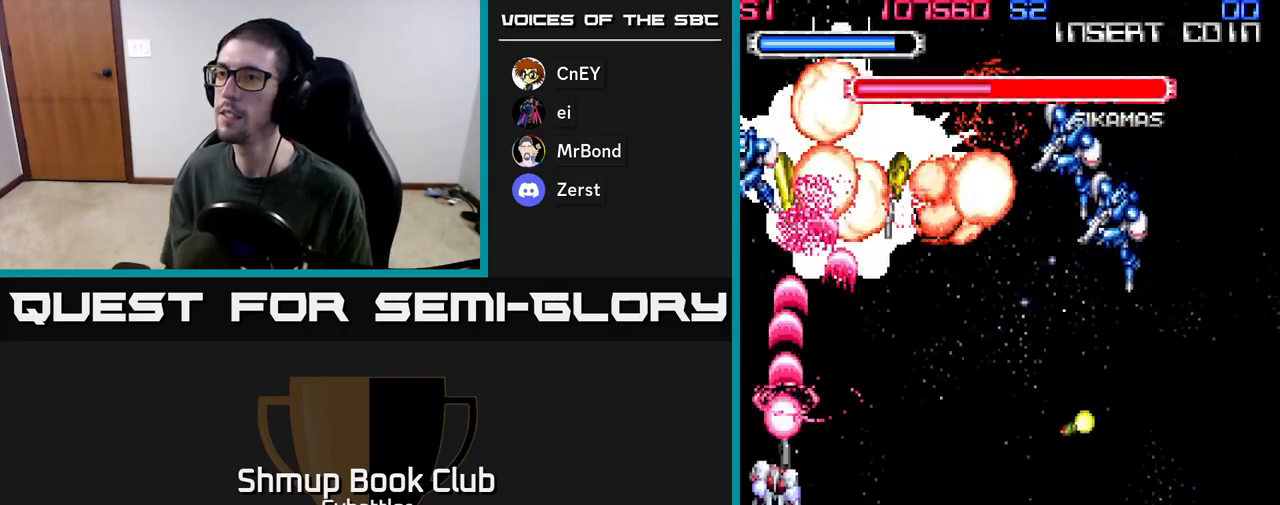
{"buttons": ["A", "DPAD_RIGHT"], "left_stick": "center", "right_stick": "center", "events": [[33, "DPAD_RIGHT", "down"], [500, "DPAD_DOWN", "up"]]}
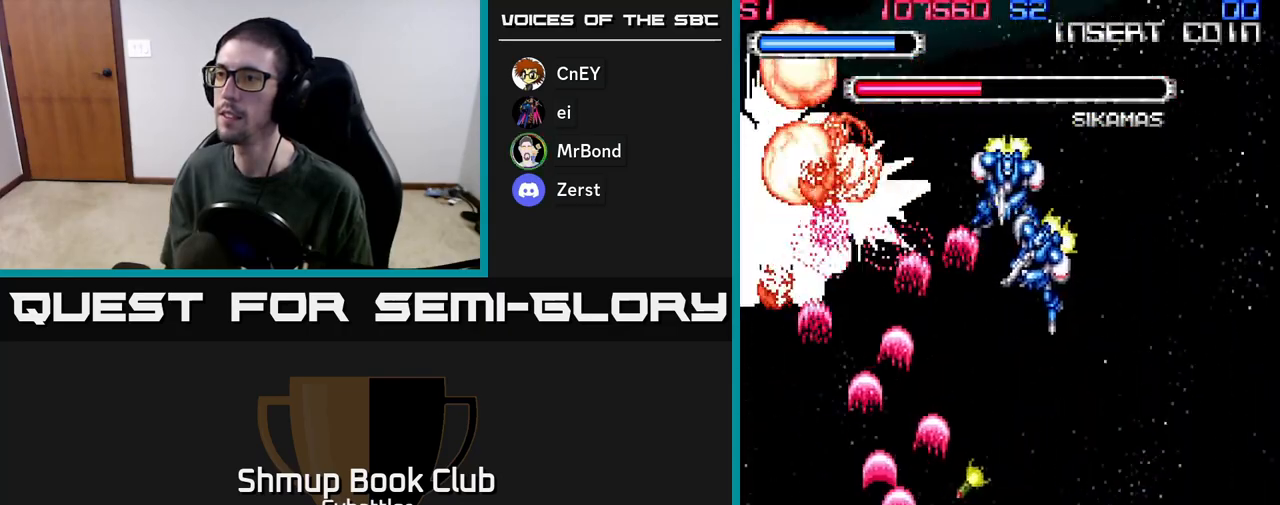
{"buttons": ["A", "DPAD_UP"], "left_stick": "center", "right_stick": "center", "events": [[183, "DPAD_RIGHT", "up"], [183, "DPAD_UP", "down"], [333, "DPAD_UP", "up"], [350, "DPAD_RIGHT", "down"], [433, "DPAD_RIGHT", "up"], [467, "DPAD_UP", "down"]]}
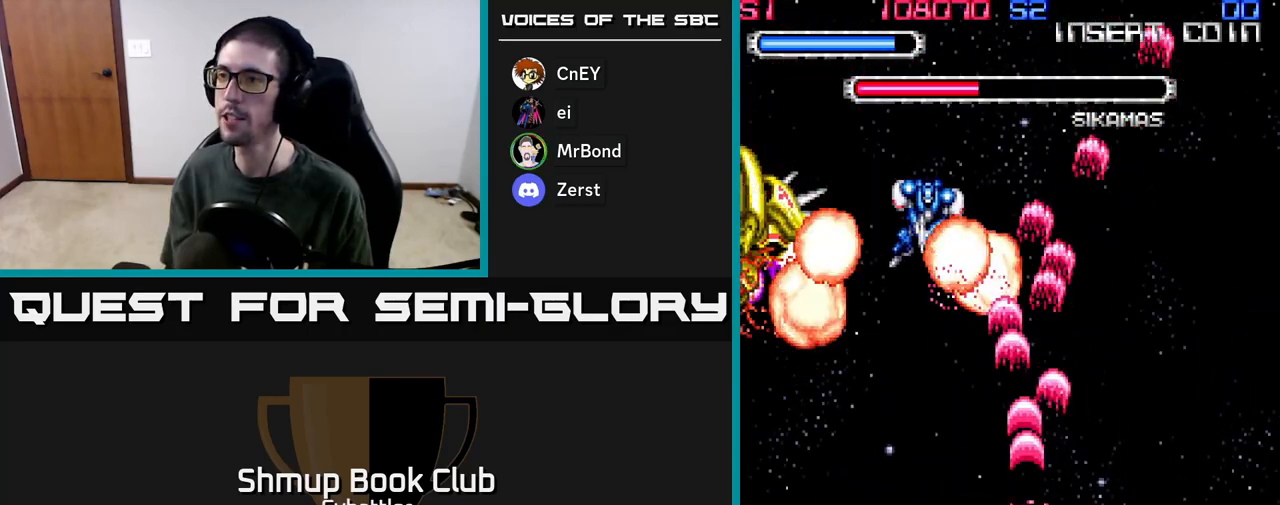
{"buttons": ["DPAD_UP"], "left_stick": "center", "right_stick": "center", "events": [[50, "DPAD_LEFT", "down"], [117, "A", "up"], [417, "X", "down"], [500, "DPAD_LEFT", "up"], [500, "X", "up"]]}
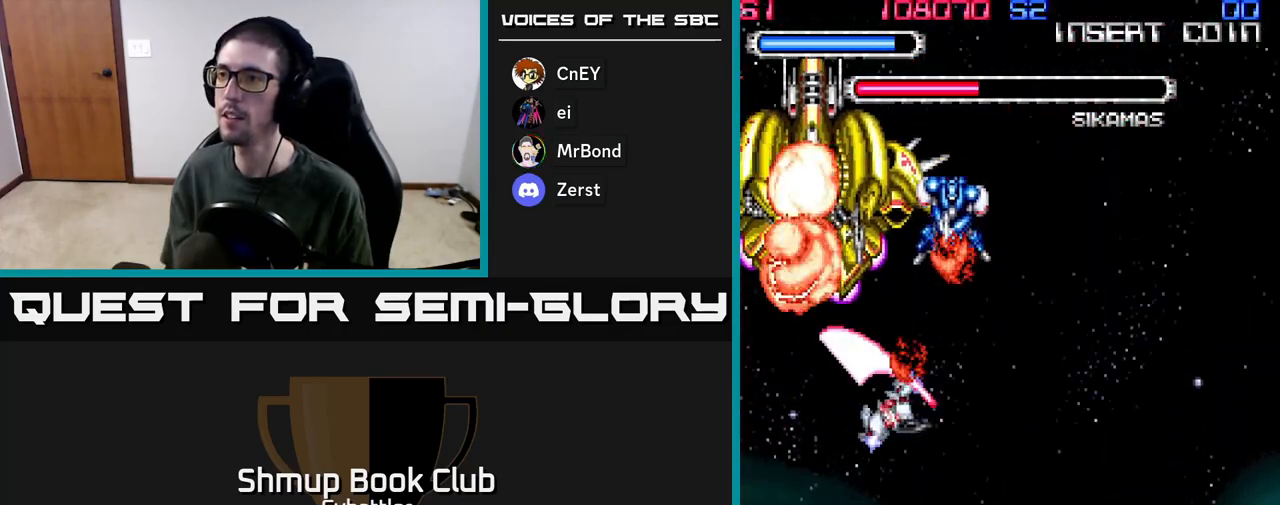
{"buttons": ["DPAD_DOWN", "DPAD_RIGHT"], "left_stick": "center", "right_stick": "center", "events": [[83, "X", "down"], [167, "X", "up"], [200, "DPAD_RIGHT", "down"], [217, "X", "down"], [267, "DPAD_UP", "up"], [300, "X", "up"], [367, "DPAD_DOWN", "down"]]}
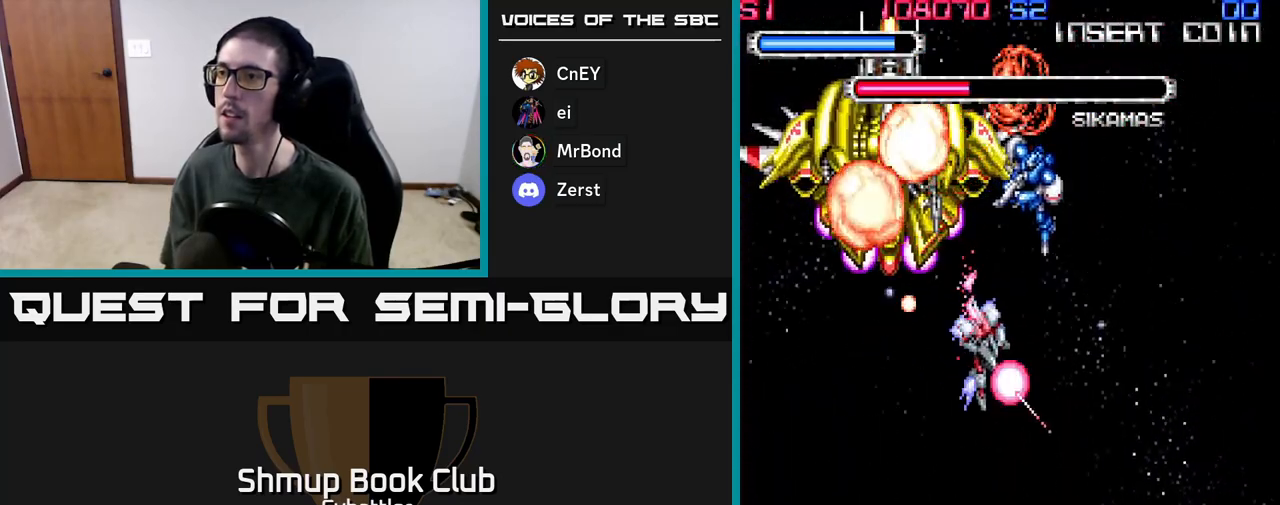
{"buttons": ["DPAD_DOWN", "DPAD_RIGHT"], "left_stick": "center", "right_stick": "center", "events": [[33, "DPAD_DOWN", "up"], [133, "DPAD_UP", "down"], [150, "DPAD_RIGHT", "up"], [233, "X", "down"], [317, "X", "up"], [333, "DPAD_RIGHT", "down"], [333, "DPAD_UP", "up"], [367, "DPAD_DOWN", "down"]]}
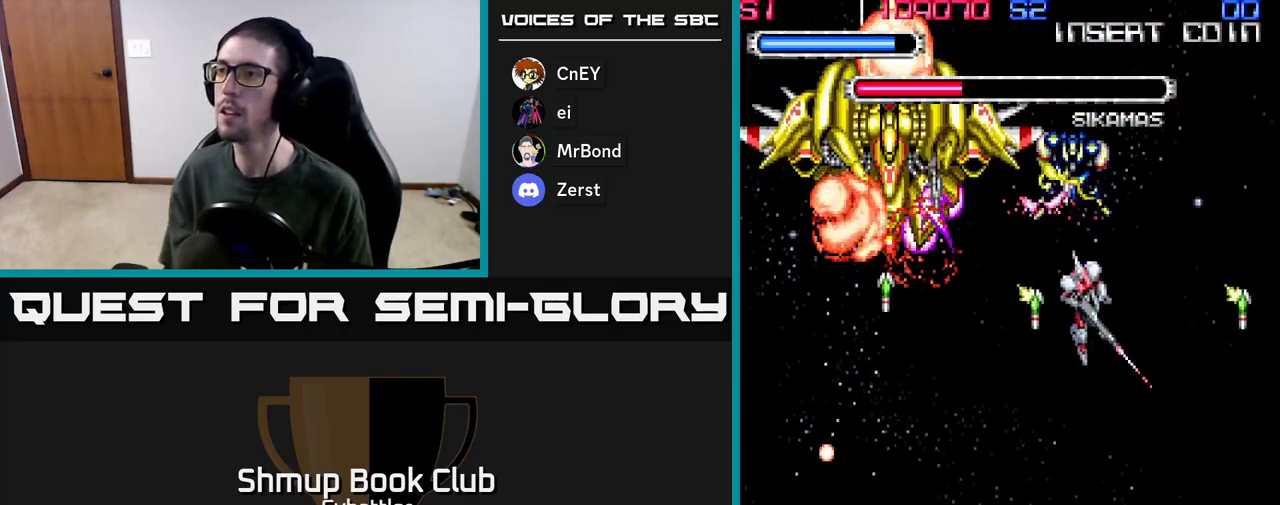
{"buttons": ["A", "DPAD_DOWN", "DPAD_RIGHT"], "left_stick": "center", "right_stick": "center", "events": [[67, "DPAD_RIGHT", "up"], [100, "DPAD_DOWN", "up"], [117, "DPAD_LEFT", "down"], [167, "DPAD_UP", "down"], [217, "DPAD_LEFT", "up"], [233, "A", "down"], [267, "DPAD_UP", "up"], [300, "DPAD_DOWN", "down"], [350, "DPAD_RIGHT", "down"]]}
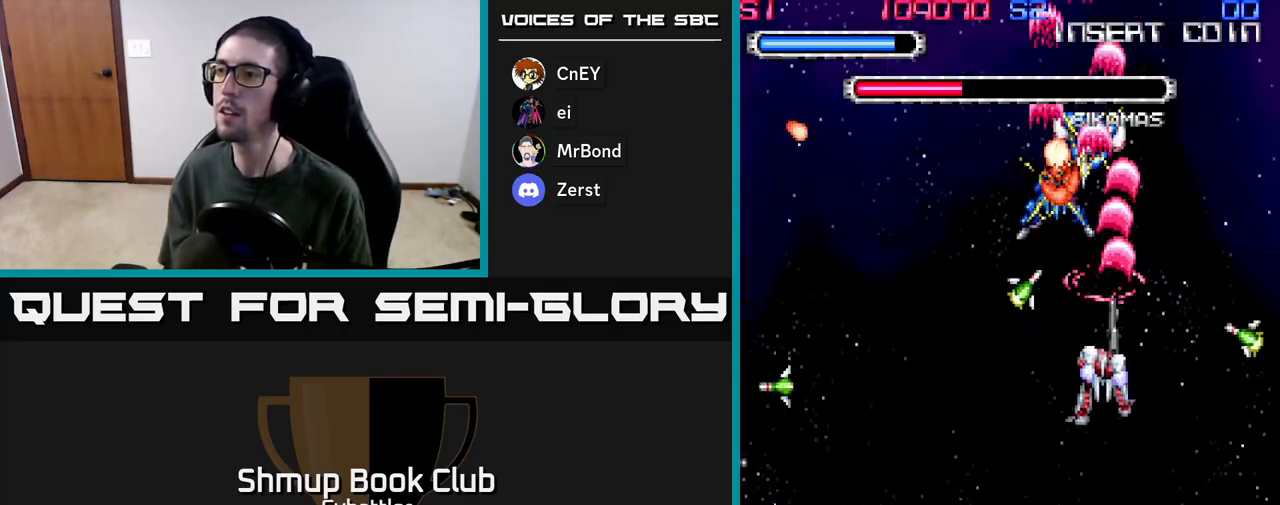
{"buttons": ["DPAD_DOWN"], "left_stick": "center", "right_stick": "center", "events": [[333, "DPAD_RIGHT", "up"], [433, "A", "up"]]}
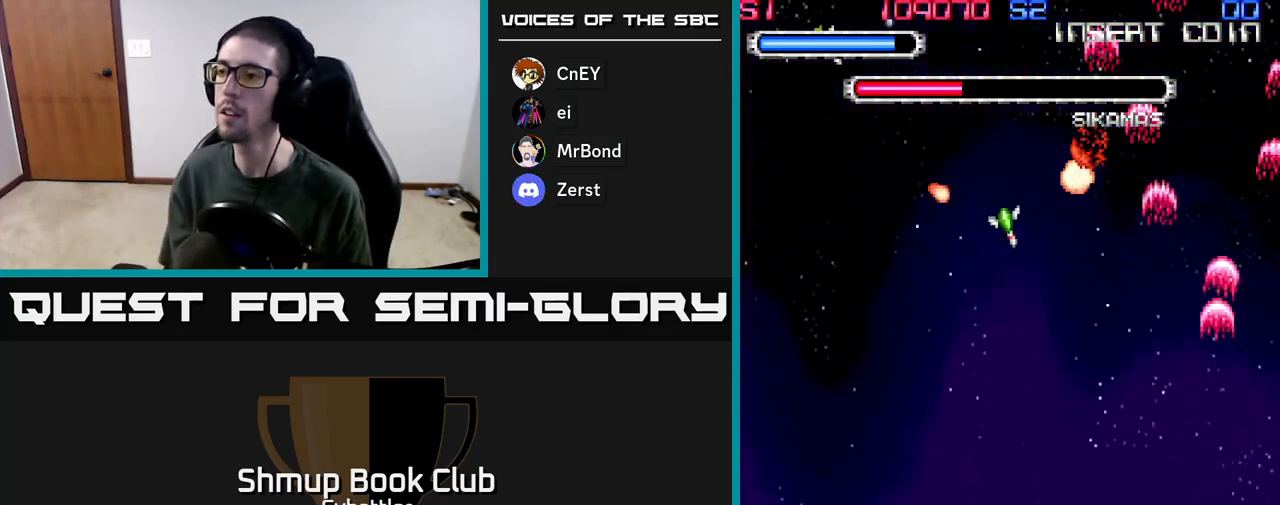
{"buttons": ["A", "DPAD_UP"], "left_stick": "center", "right_stick": "center"}
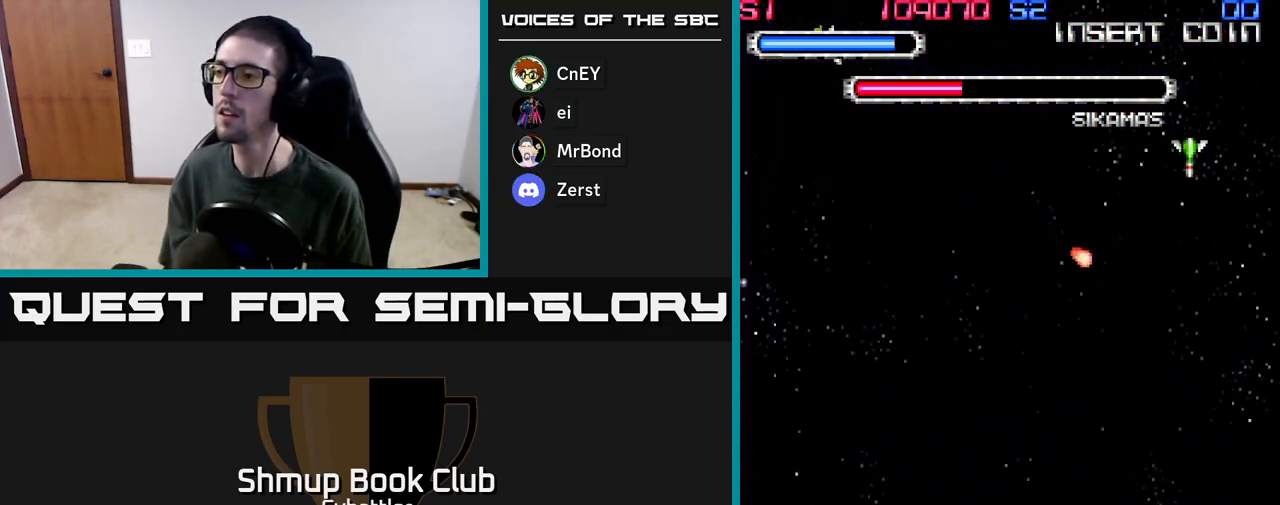
{"buttons": [], "left_stick": "center", "right_stick": "center", "events": [[33, "DPAD_RIGHT", "down"], [150, "DPAD_UP", "up"], [317, "DPAD_UP", "down"], [350, "DPAD_RIGHT", "up"], [400, "A", "up"], [417, "DPAD_UP", "up"]]}
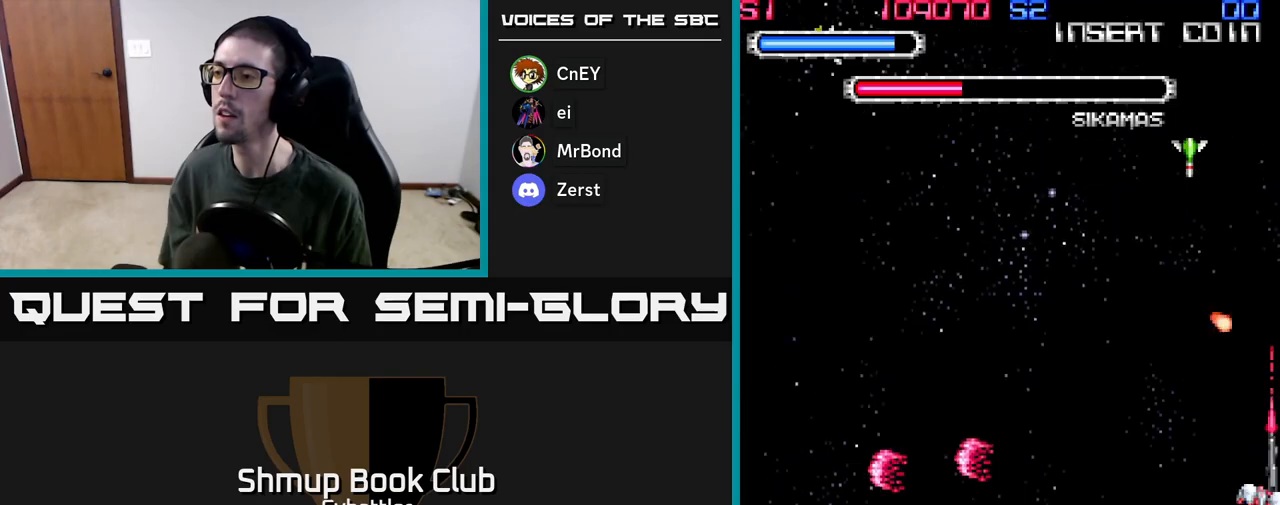
{"buttons": ["A"], "left_stick": "center", "right_stick": "center", "events": [[17, "DPAD_LEFT", "down"], [83, "DPAD_UP", "down"], [133, "A", "down"], [133, "DPAD_LEFT", "up"], [283, "DPAD_LEFT", "down"], [483, "DPAD_LEFT", "up"], [483, "DPAD_UP", "up"]]}
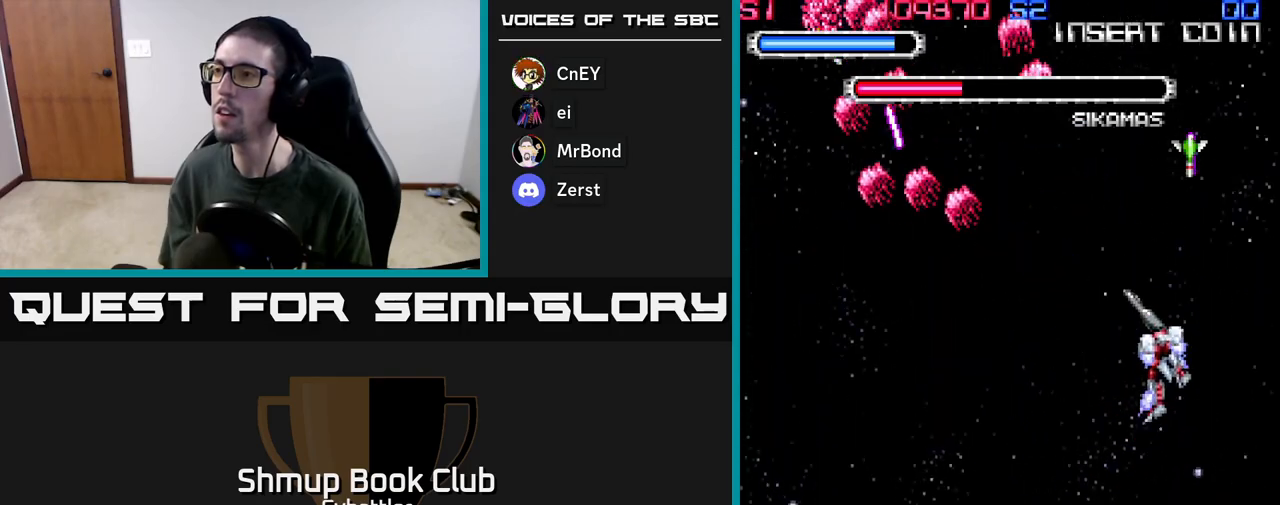
{"buttons": ["DPAD_LEFT"], "left_stick": "center", "right_stick": "center"}
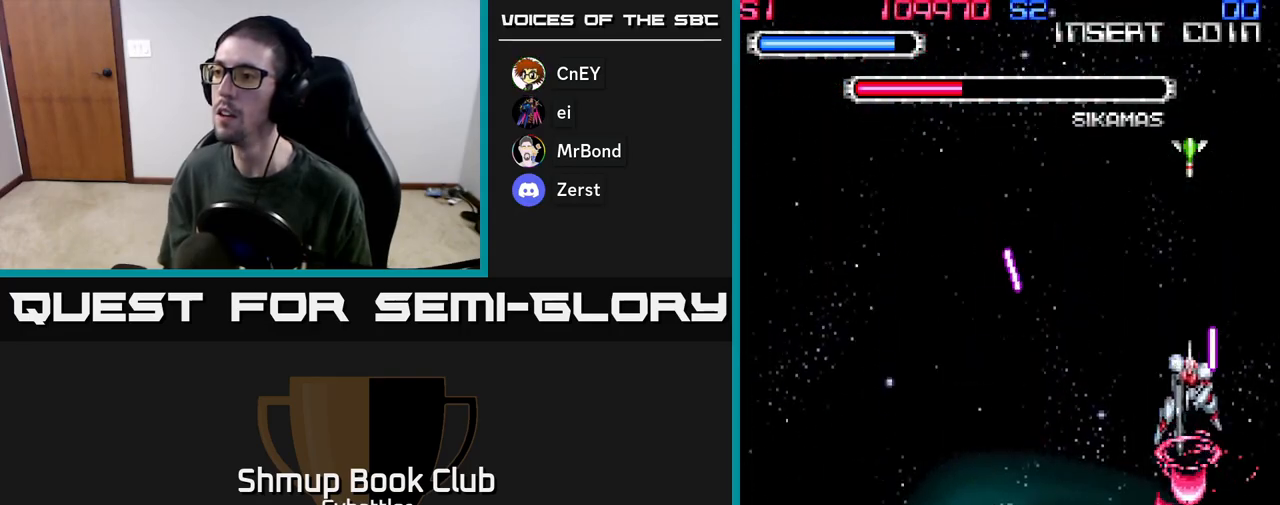
{"buttons": ["DPAD_UP"], "left_stick": "center", "right_stick": "center", "events": [[17, "DPAD_DOWN", "down"], [400, "DPAD_DOWN", "up"], [467, "DPAD_LEFT", "up"], [467, "DPAD_UP", "down"]]}
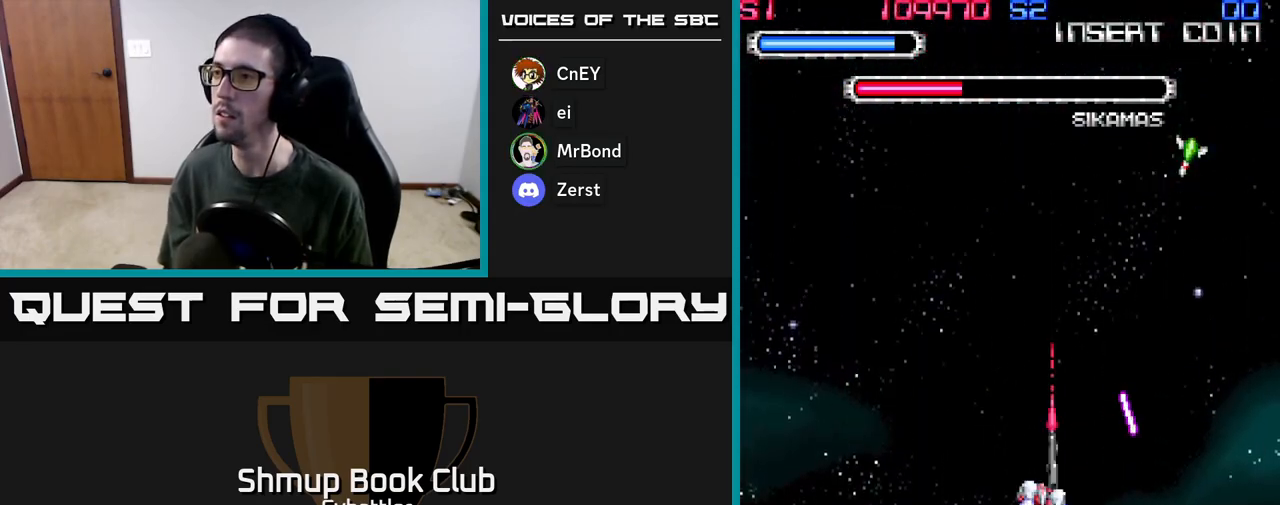
{"buttons": ["A", "DPAD_RIGHT"], "left_stick": "center", "right_stick": "center", "events": [[67, "A", "down"], [150, "DPAD_RIGHT", "down"], [217, "DPAD_UP", "up"]]}
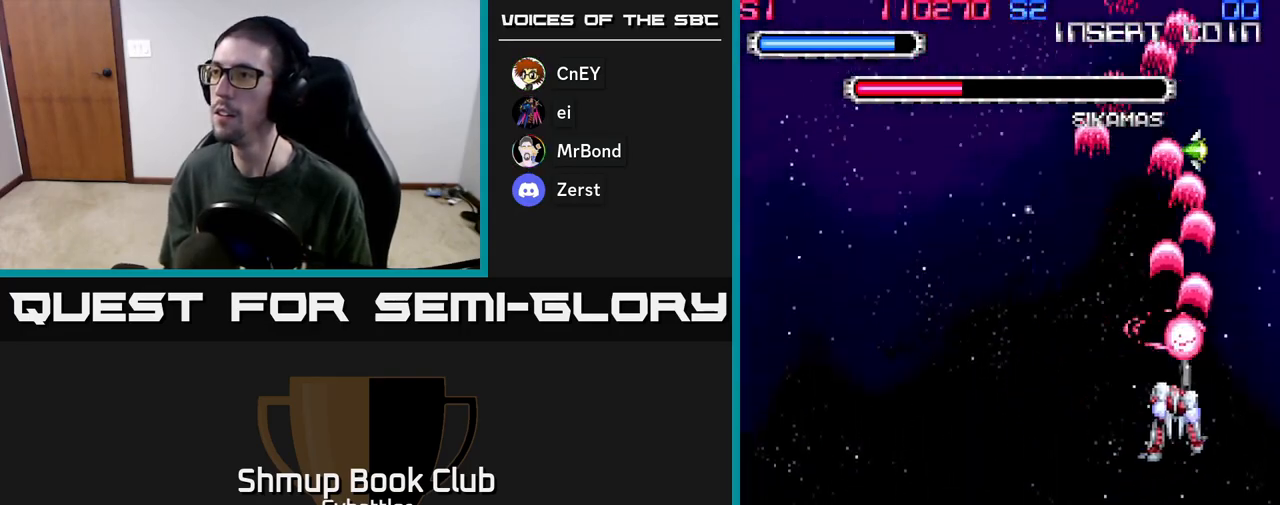
{"buttons": ["A"], "left_stick": "center", "right_stick": "center", "events": [[33, "DPAD_RIGHT", "up"], [83, "DPAD_LEFT", "down"], [117, "A", "up"], [200, "DPAD_UP", "down"], [283, "A", "down"], [417, "DPAD_UP", "up"], [483, "DPAD_LEFT", "up"]]}
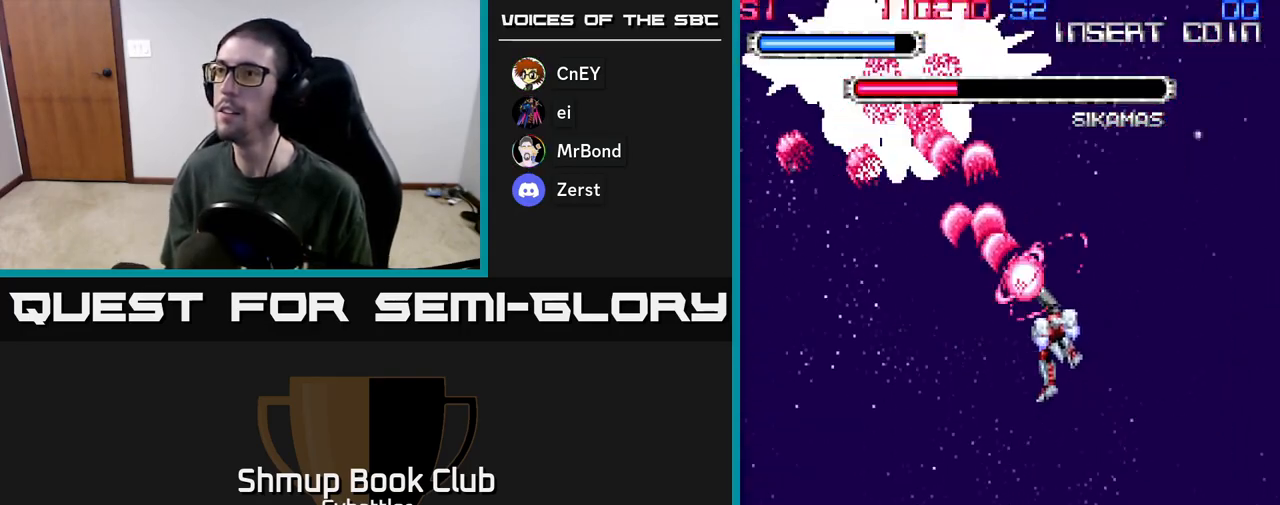
{"buttons": ["A", "DPAD_UP", "DPAD_LEFT"], "left_stick": "center", "right_stick": "center", "events": [[67, "A", "up"], [100, "DPAD_DOWN", "down"], [233, "DPAD_LEFT", "down"], [250, "DPAD_DOWN", "up"], [350, "DPAD_UP", "down"], [417, "A", "down"], [417, "DPAD_LEFT", "up"], [467, "DPAD_LEFT", "down"]]}
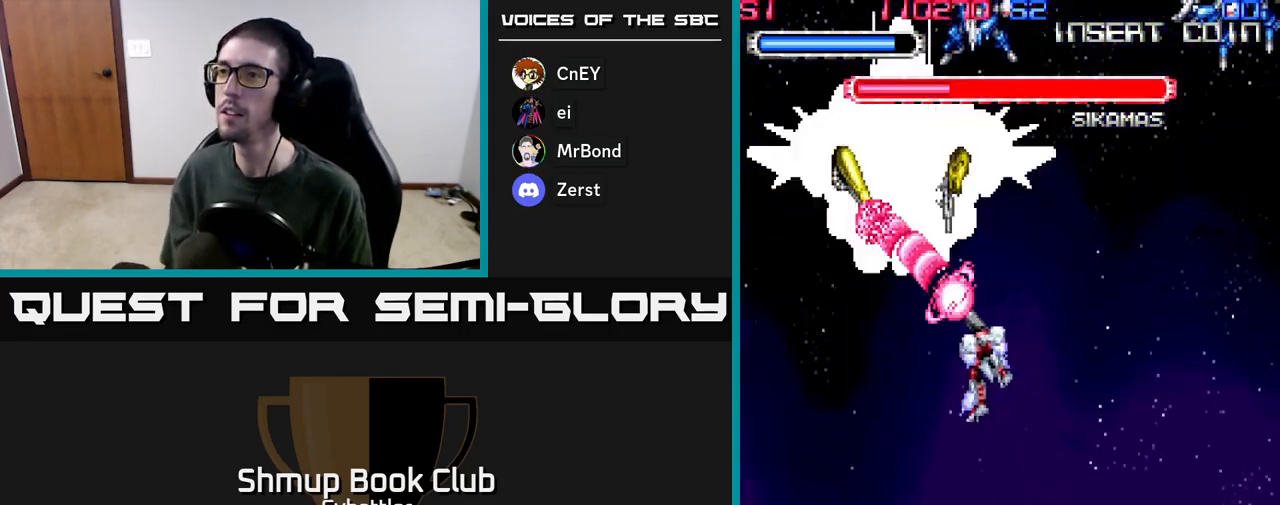
{"buttons": ["A", "DPAD_DOWN"], "left_stick": "center", "right_stick": "center", "events": [[33, "DPAD_UP", "up"], [100, "DPAD_LEFT", "up"], [150, "DPAD_RIGHT", "down"], [217, "DPAD_RIGHT", "up"], [217, "DPAD_UP", "down"], [250, "A", "up"], [350, "A", "down"], [400, "DPAD_UP", "up"], [433, "DPAD_DOWN", "down"]]}
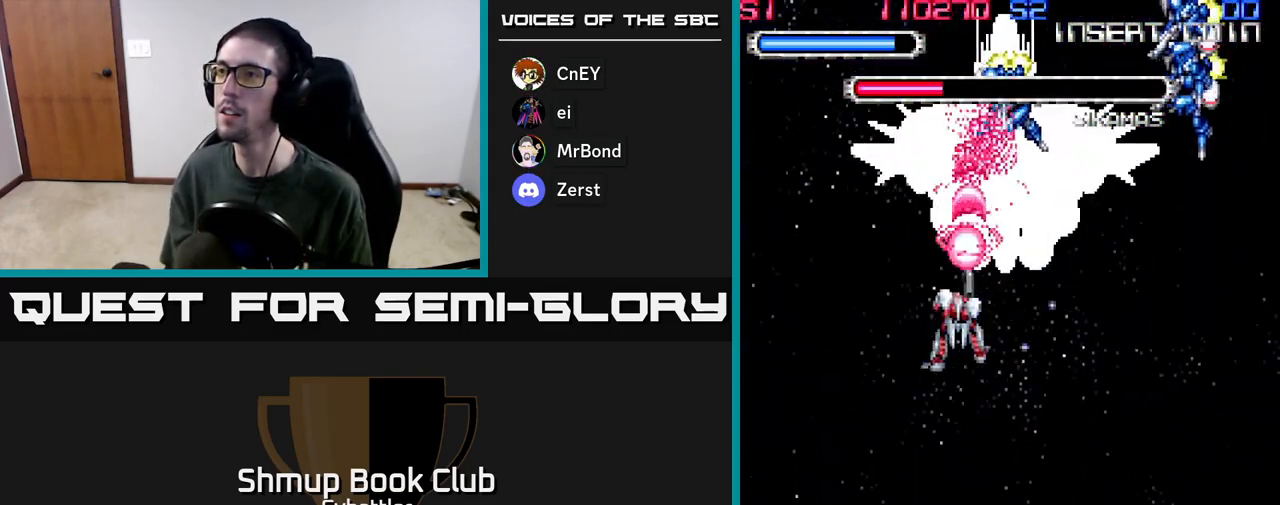
{"buttons": ["A", "DPAD_RIGHT"], "left_stick": "center", "right_stick": "center", "events": [[50, "DPAD_RIGHT", "down"], [83, "DPAD_DOWN", "up"], [167, "DPAD_DOWN", "down"], [367, "DPAD_DOWN", "up"]]}
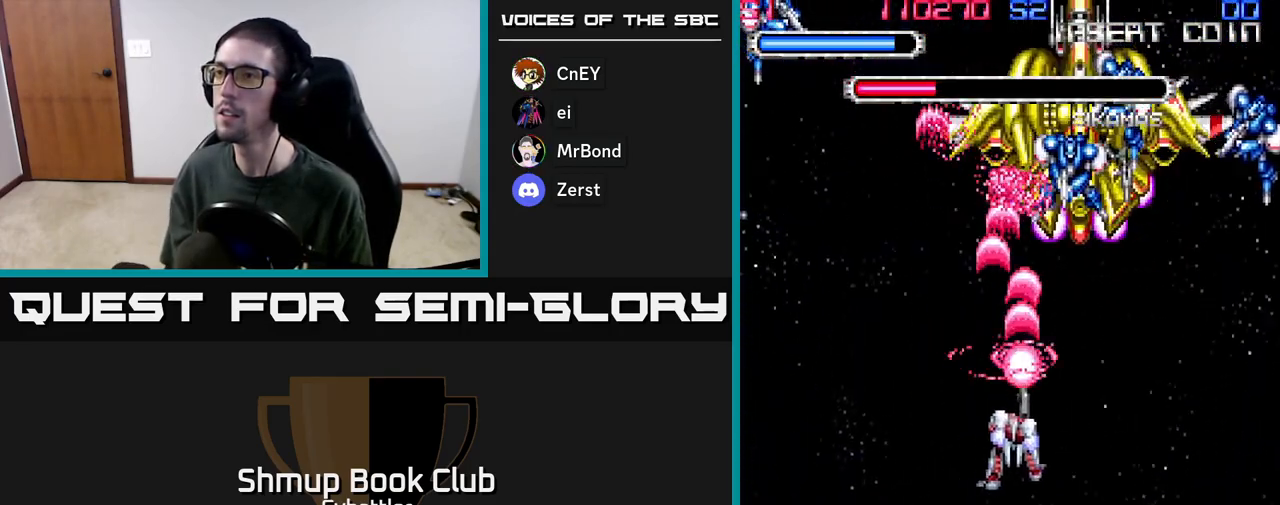
{"buttons": ["A", "DPAD_LEFT"], "left_stick": "center", "right_stick": "center", "events": [[250, "DPAD_RIGHT", "up"], [283, "DPAD_LEFT", "down"]]}
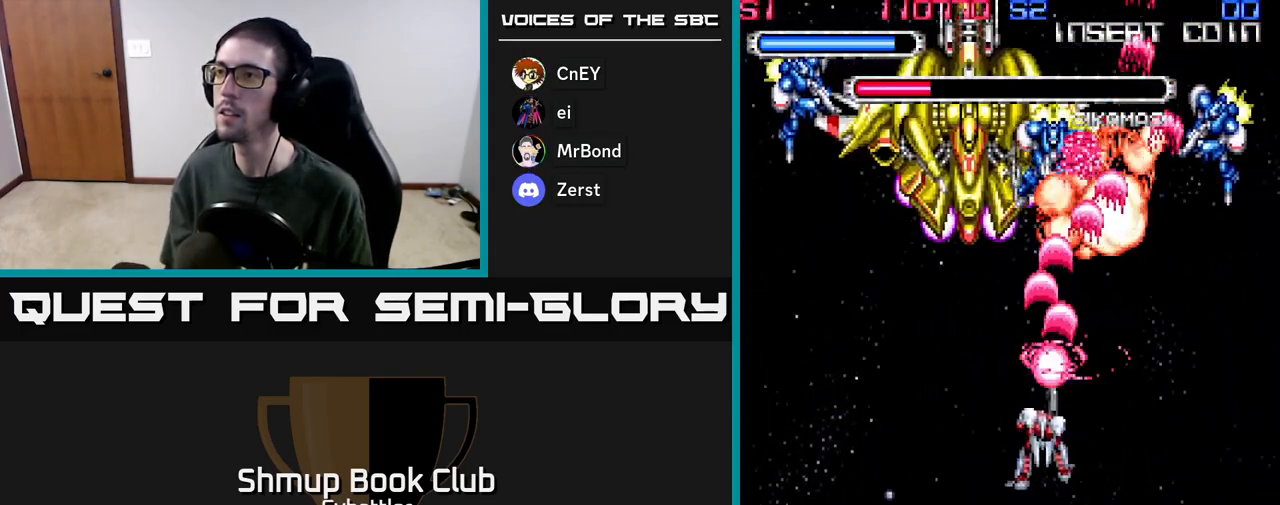
{"buttons": ["A", "DPAD_UP"], "left_stick": "center", "right_stick": "center", "events": [[100, "DPAD_UP", "down"], [367, "DPAD_LEFT", "up"], [400, "X", "down"], [483, "X", "up"]]}
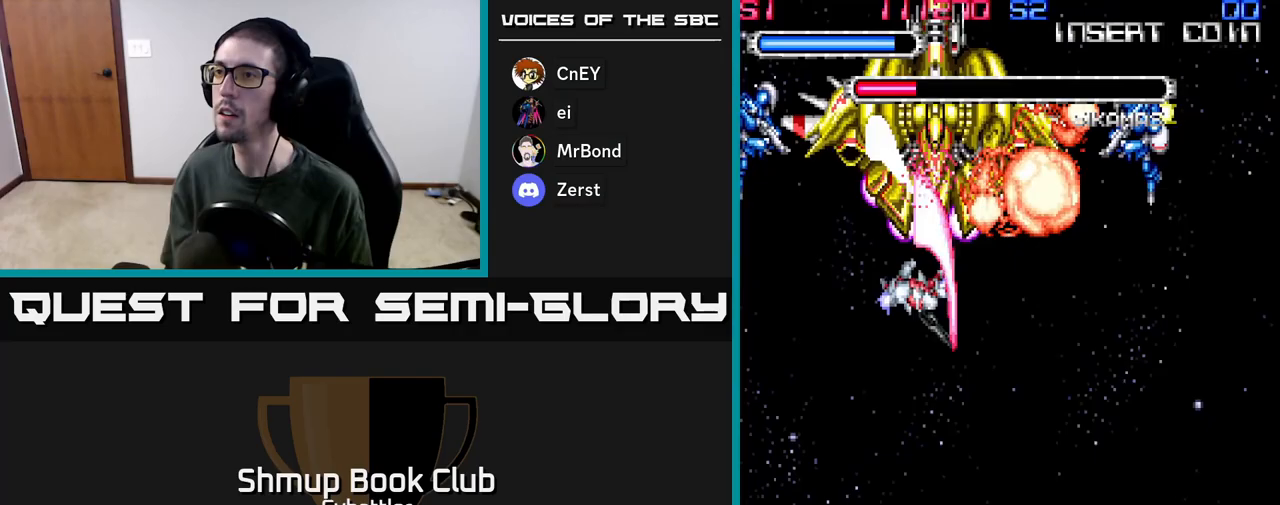
{"buttons": ["A", "X", "DPAD_UP"], "left_stick": "center", "right_stick": "center", "events": [[50, "X", "down"], [100, "DPAD_UP", "up"], [117, "X", "up"], [183, "X", "down"], [267, "X", "up"], [317, "DPAD_LEFT", "down"], [317, "DPAD_UP", "down"], [317, "X", "down"], [400, "X", "up"], [433, "DPAD_UP", "up"], [467, "DPAD_UP", "down"], [467, "X", "down"], [500, "DPAD_LEFT", "up"]]}
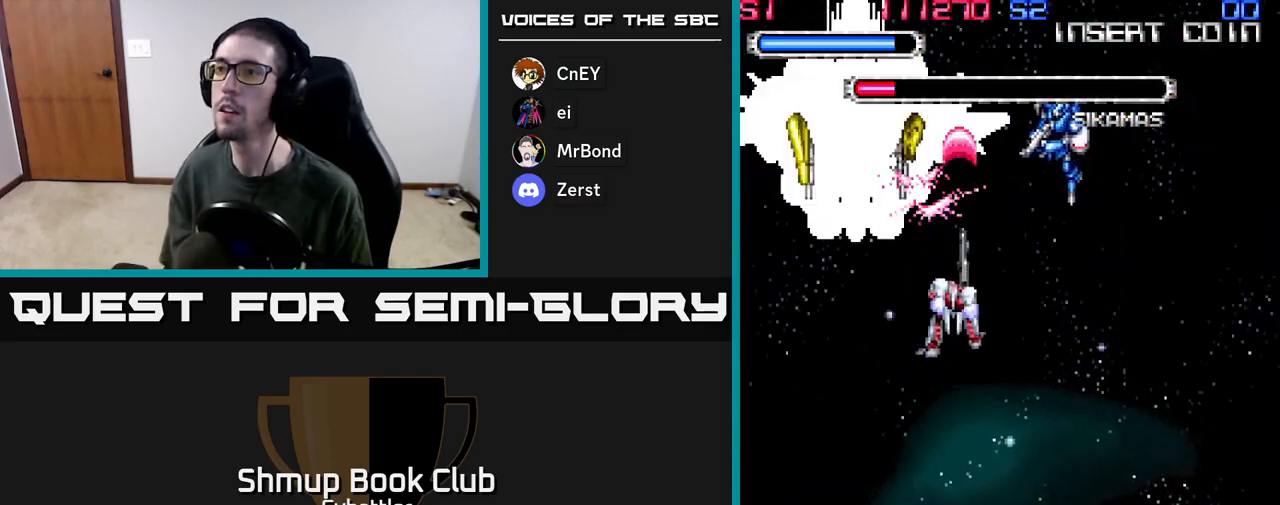
{"buttons": ["DPAD_UP", "DPAD_LEFT"], "left_stick": "center", "right_stick": "center", "events": [[33, "DPAD_LEFT", "down"], [33, "X", "up"], [117, "X", "down"], [200, "DPAD_LEFT", "up"], [200, "X", "up"], [267, "X", "down"], [333, "X", "up"], [350, "A", "up"], [367, "A", "down"], [400, "X", "down"], [467, "X", "up"], [483, "DPAD_LEFT", "down"], [500, "A", "up"]]}
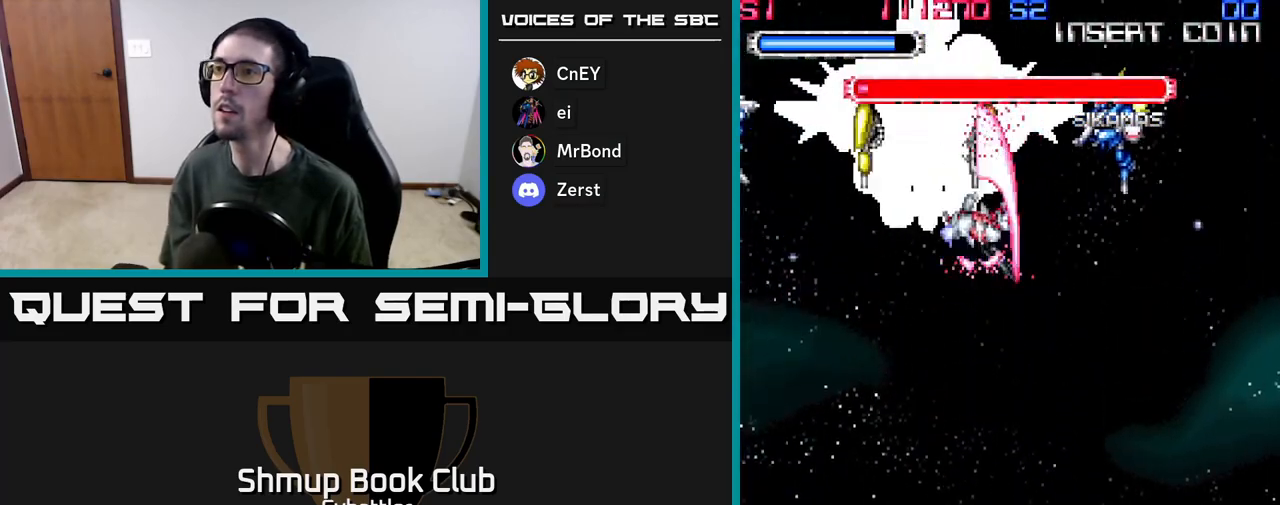
{"buttons": ["DPAD_UP", "DPAD_LEFT"], "left_stick": "center", "right_stick": "center", "events": [[17, "A", "down"], [33, "X", "down"], [117, "X", "up"], [150, "A", "up"], [167, "A", "down"], [167, "DPAD_LEFT", "up"], [183, "X", "down"], [283, "X", "up"], [300, "DPAD_LEFT", "down"], [317, "X", "down"], [417, "X", "up"], [450, "A", "up"], [467, "A", "down"], [500, "A", "up"]]}
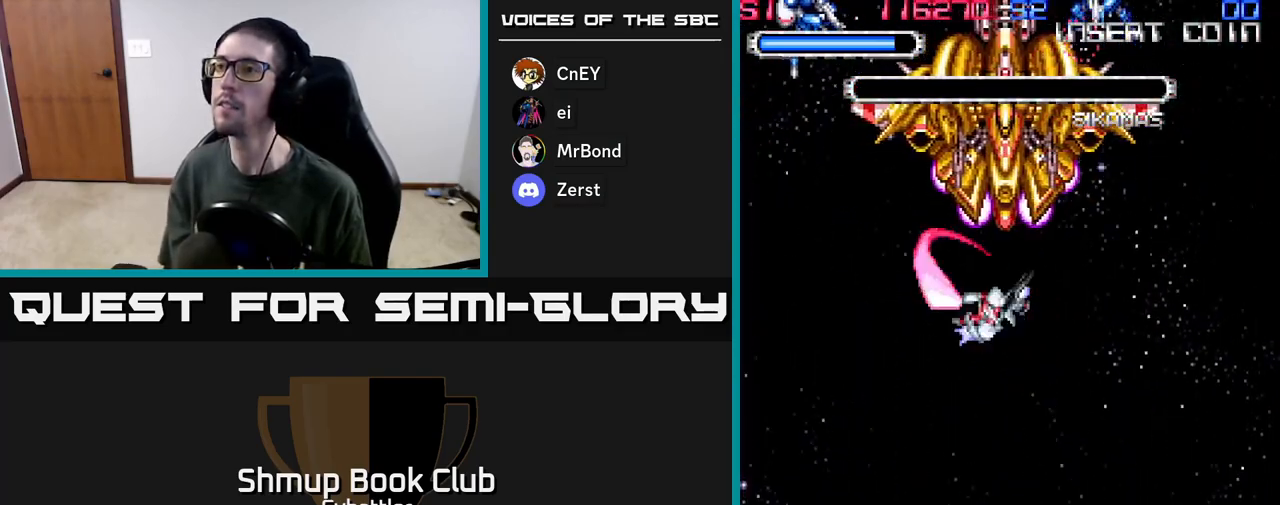
{"buttons": [], "left_stick": "center", "right_stick": "center", "events": [[133, "DPAD_LEFT", "up"], [417, "DPAD_UP", "up"]]}
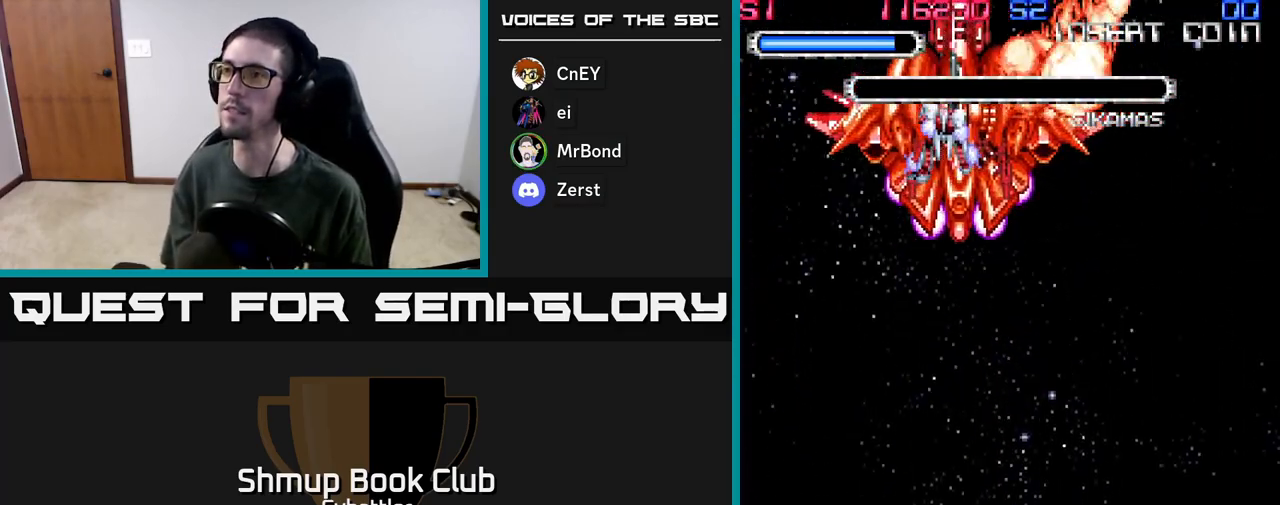
{"buttons": ["DPAD_DOWN"], "left_stick": "center", "right_stick": "center", "events": [[217, "DPAD_DOWN", "down"]]}
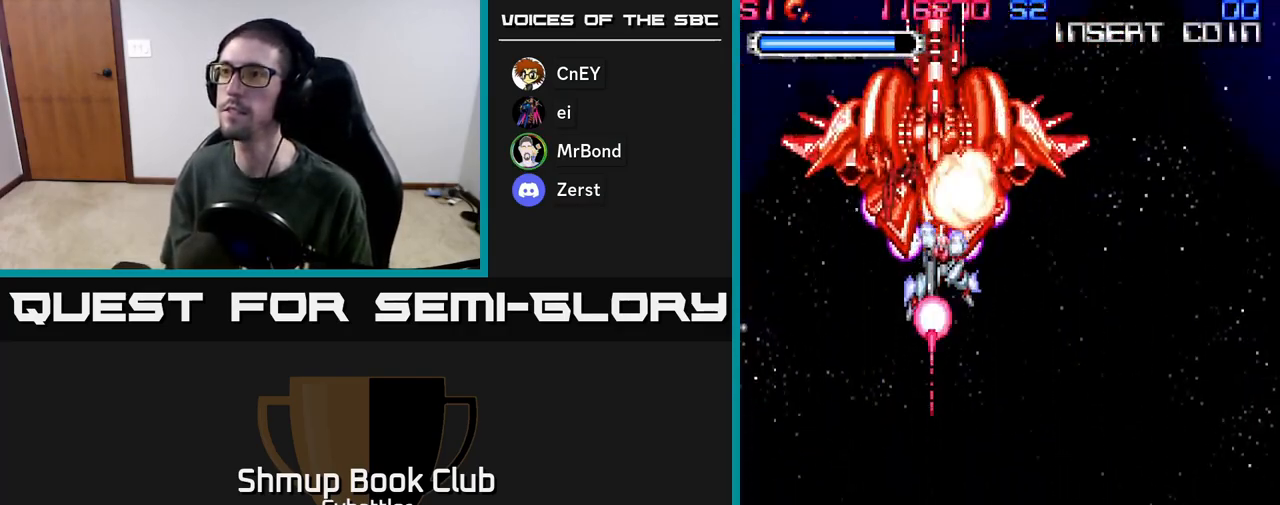
{"buttons": ["DPAD_DOWN"], "left_stick": "center", "right_stick": "center", "events": []}
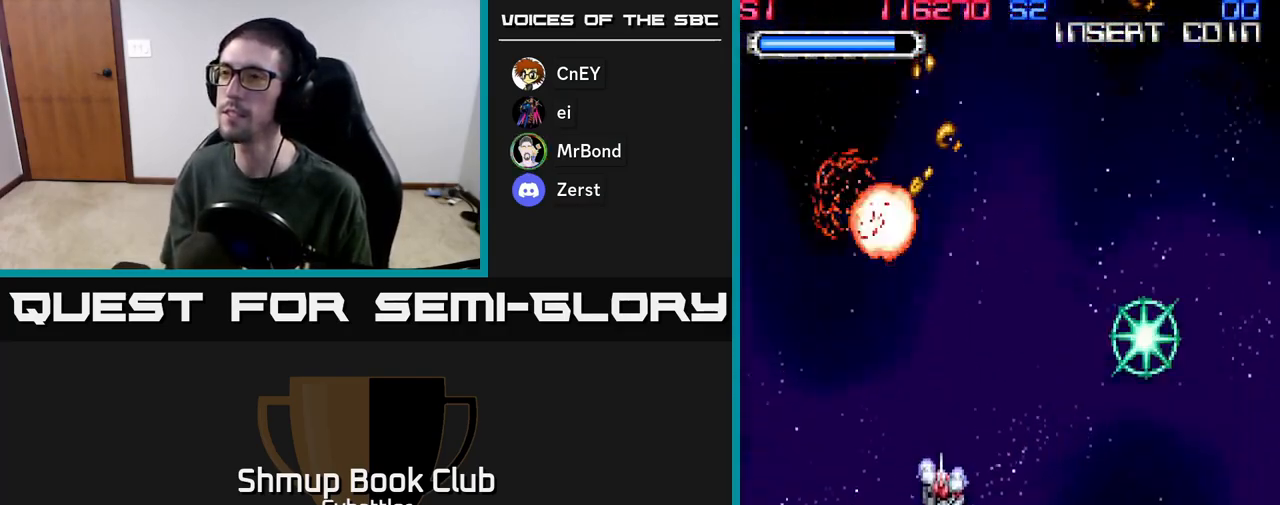
{"buttons": [], "left_stick": "center", "right_stick": "center", "events": [[50, "DPAD_DOWN", "up"]]}